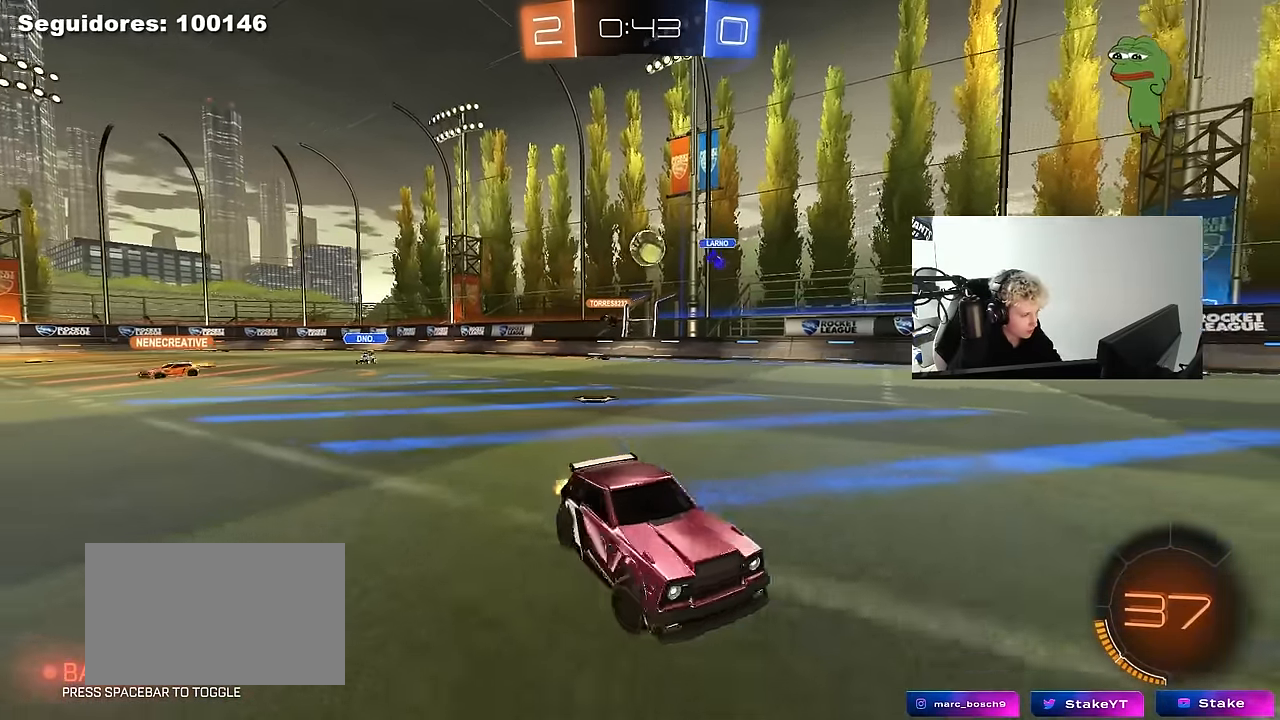
Gameplay with keyboard and mouse; each line is a JSON object with the keys and mouse buttons held at the frame after it. "events" lists presses ("down") and releases ("up") of "1", "2", "3", "4", "5", "a", "alt", "c", "caps_lock", "ctrl", "d", "e", "f", "g", "q", "r", "s", "shift", "space", "t", "tab", "v", "w", "x", "z", "mouse_left", "mouse_wheel" and "mouse_right" between this image and that frame as [ms after this image, input, new state], when the widget could be followed in between. "mouse_left", "mouse_wheel", "mouse_right" = the "left", "wheel", "right" buttons of the "mouse" list. No other keys are recorded. "wheel" means that the mouse wheel is clicked or scrolled. "mouse_move" is the direction in which the mouse moves at that frame (one of eight, or "still"), when it could be read.
{"keys": ["a", "w"], "mouse": [], "mouse_move": "still", "events": [[117, "shift", "up"]]}
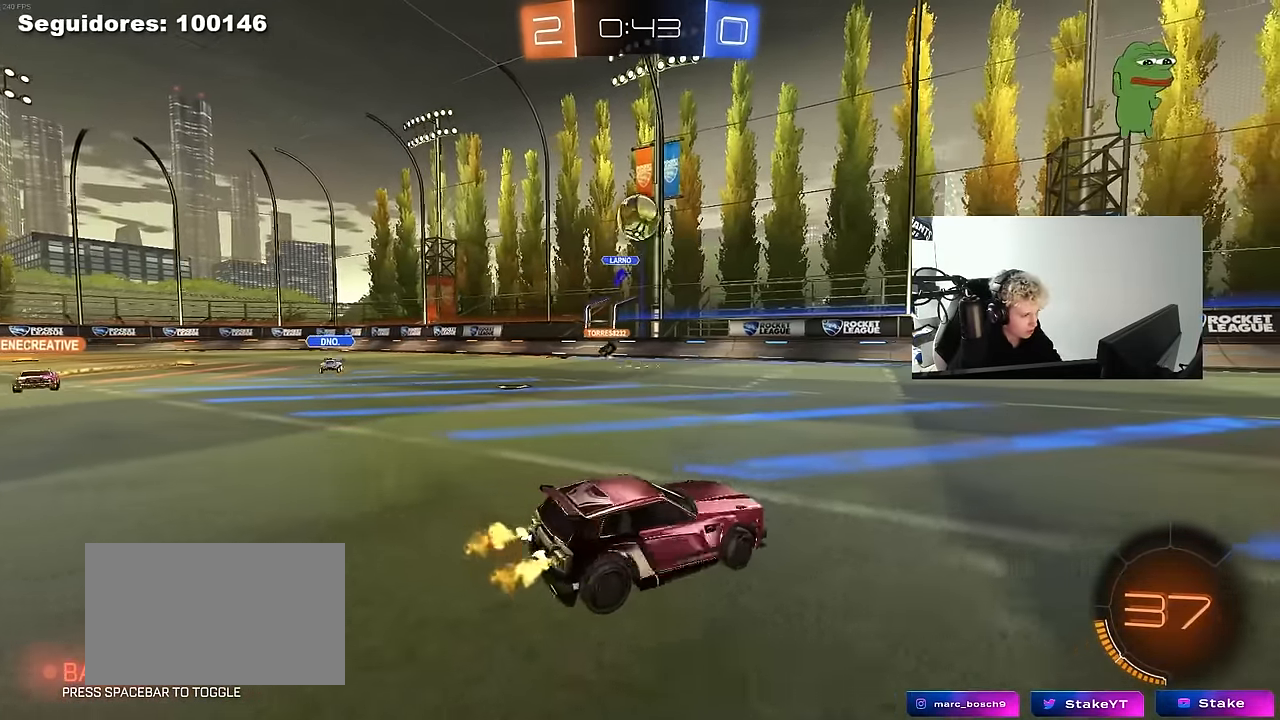
{"keys": ["d"], "mouse": [], "mouse_move": "up-right", "events": [[167, "mouse_left", "down"], [217, "a", "up"], [217, "mouse_right", "down"], [217, "w", "up"], [350, "a", "down"], [400, "mouse_left", "up"], [400, "mouse_right", "up"], [400, "w", "down"], [500, "a", "up"], [500, "d", "down"], [500, "w", "up"]]}
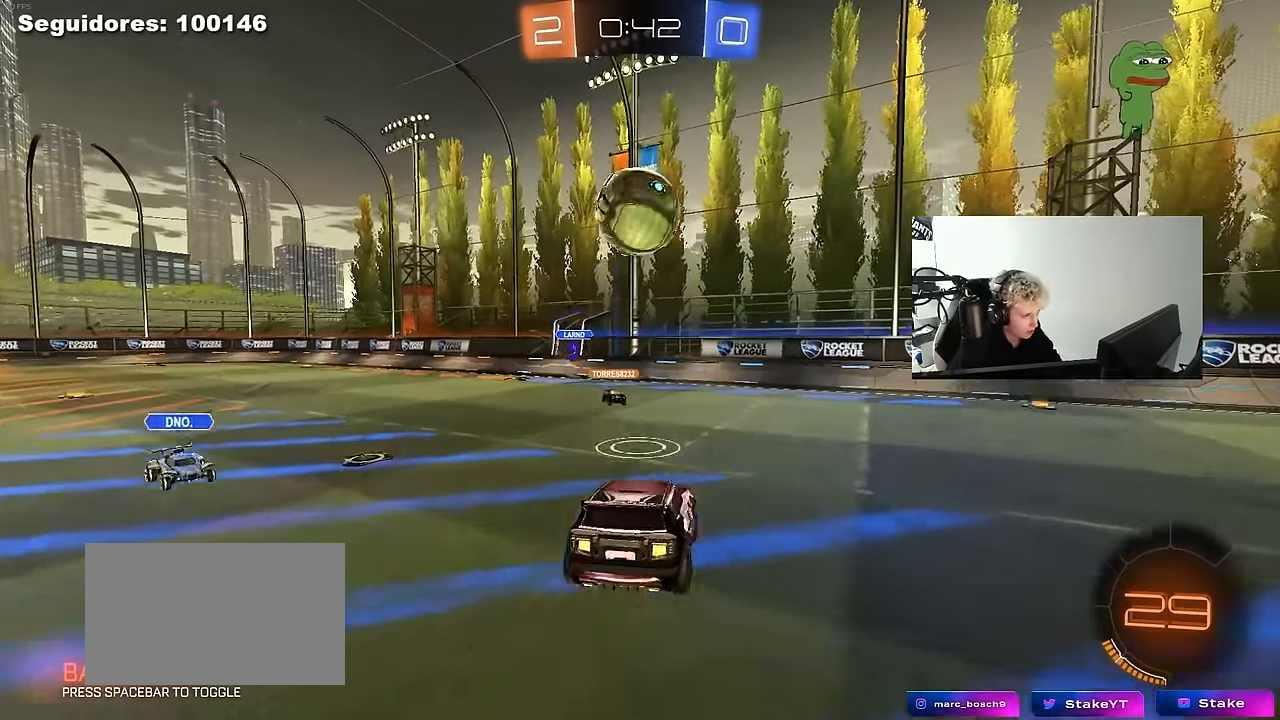
{"keys": [], "mouse": [], "mouse_move": "still", "events": [[50, "d", "up"]]}
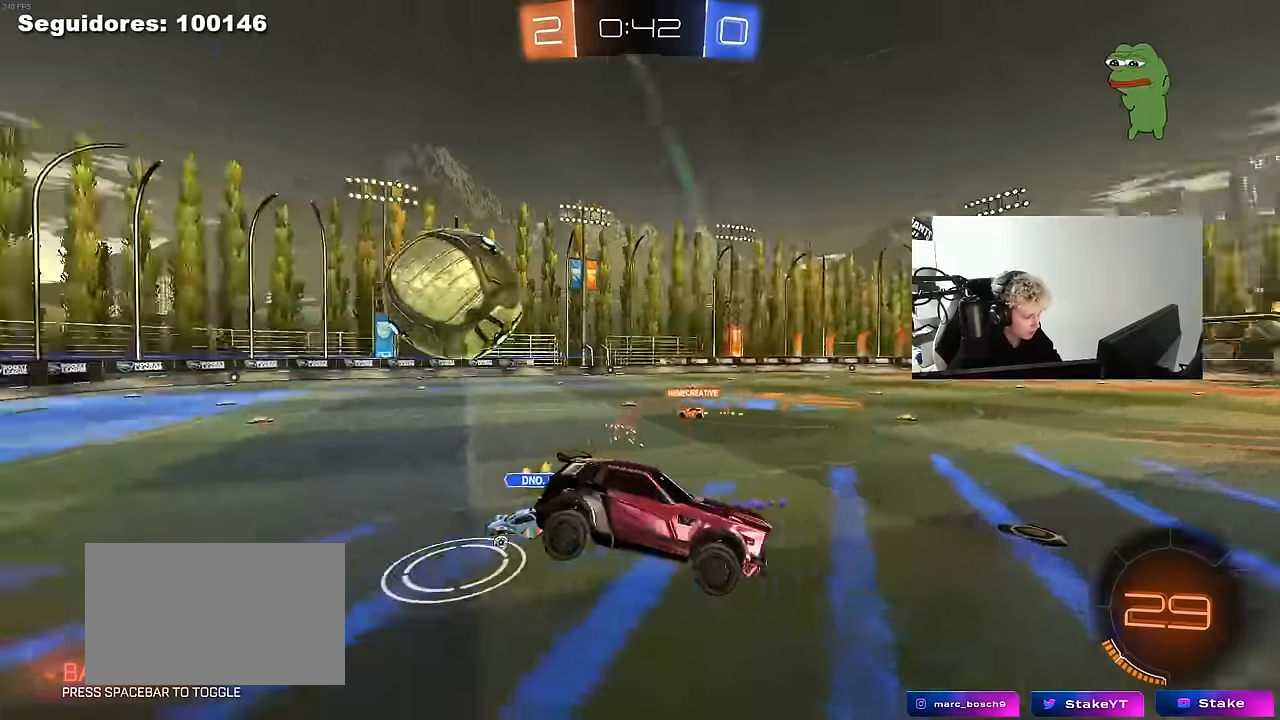
{"keys": [], "mouse": [], "mouse_move": "still", "events": [[250, "d", "down"], [300, "s", "down"], [483, "d", "up"], [483, "s", "up"]]}
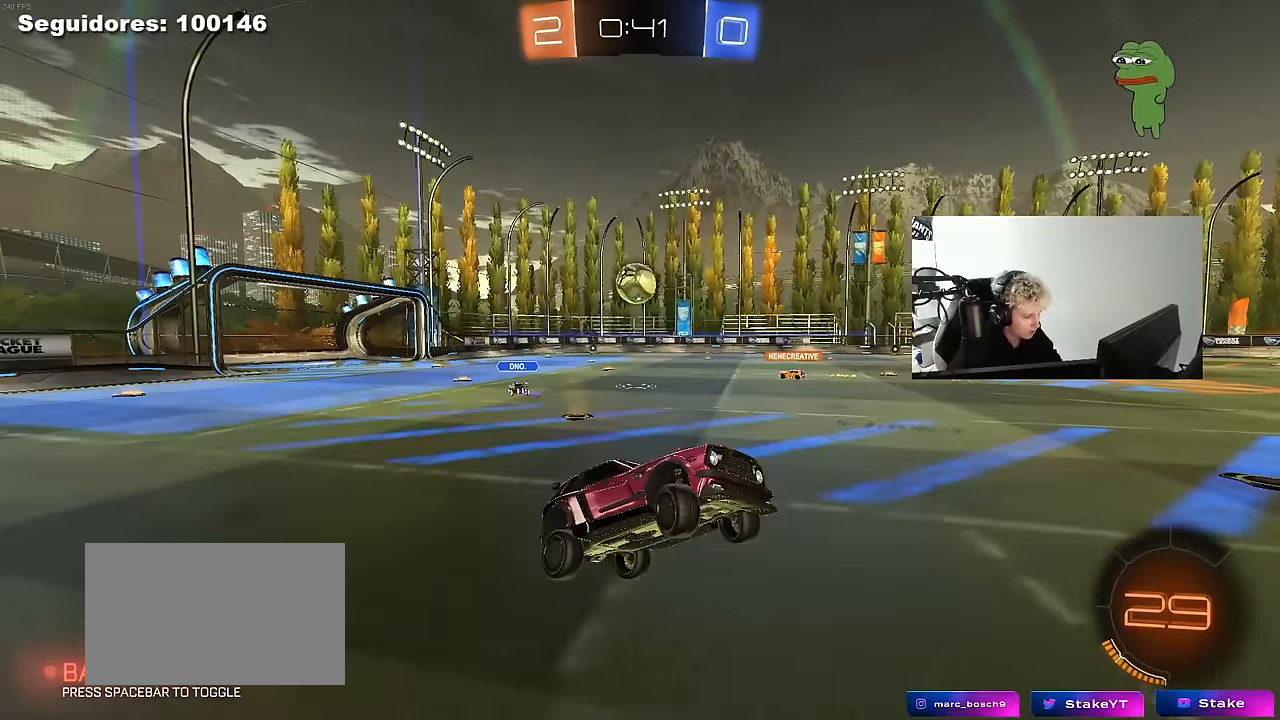
{"keys": ["a", "w"], "mouse": [], "mouse_move": "still", "events": [[83, "w", "down"], [167, "mouse_right", "down"], [267, "a", "down"], [367, "mouse_right", "up"], [367, "shift", "down"], [450, "shift", "up"]]}
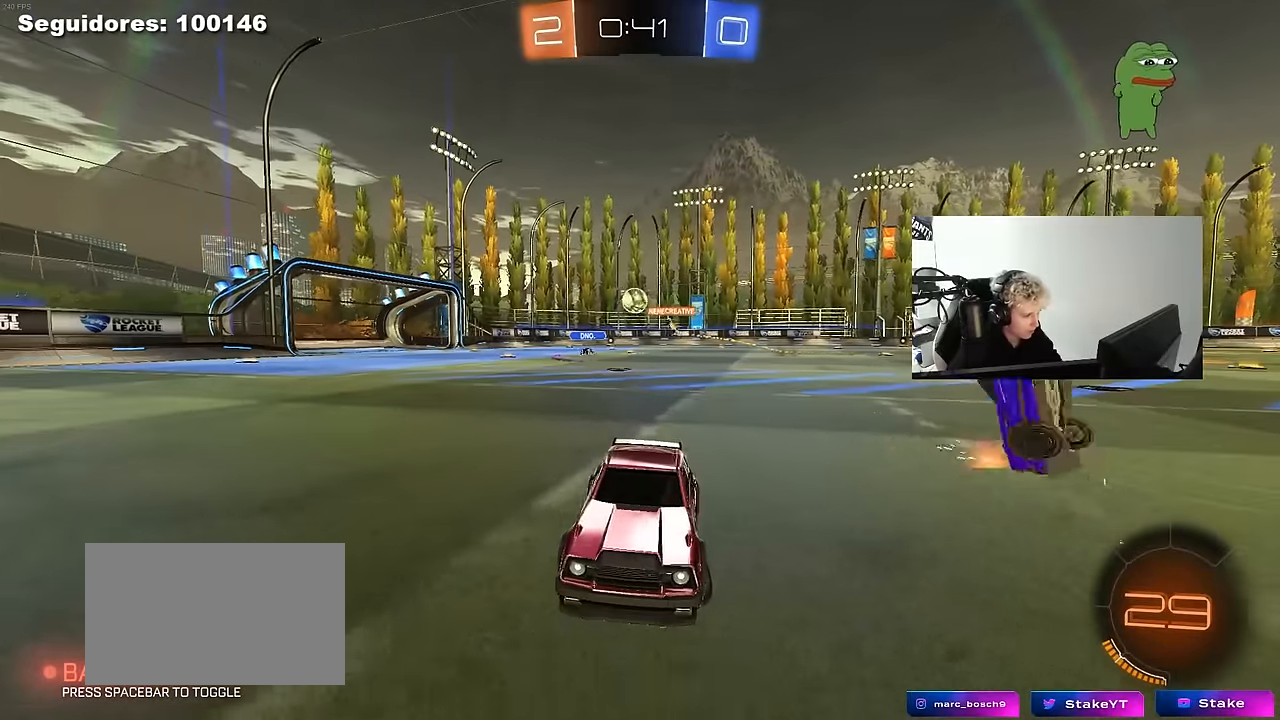
{"keys": ["a", "w"], "mouse": [], "mouse_move": "still", "events": []}
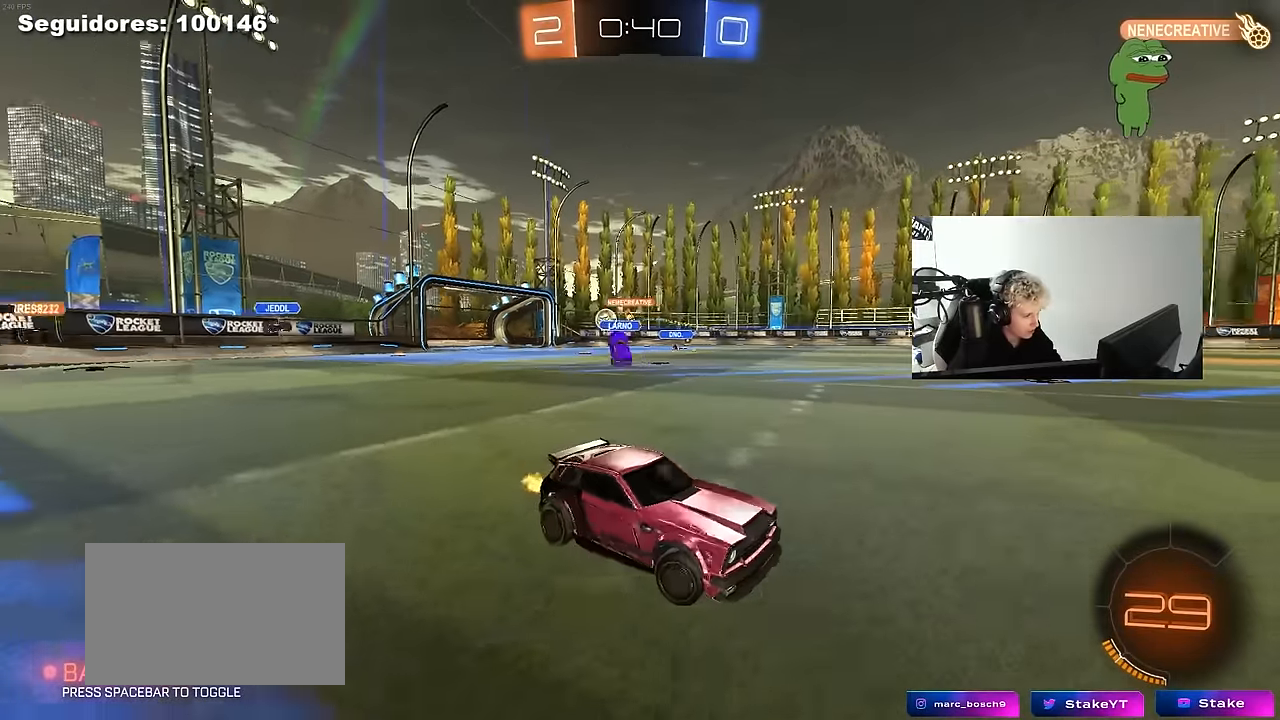
{"keys": ["a", "w"], "mouse": [], "mouse_move": "still", "events": []}
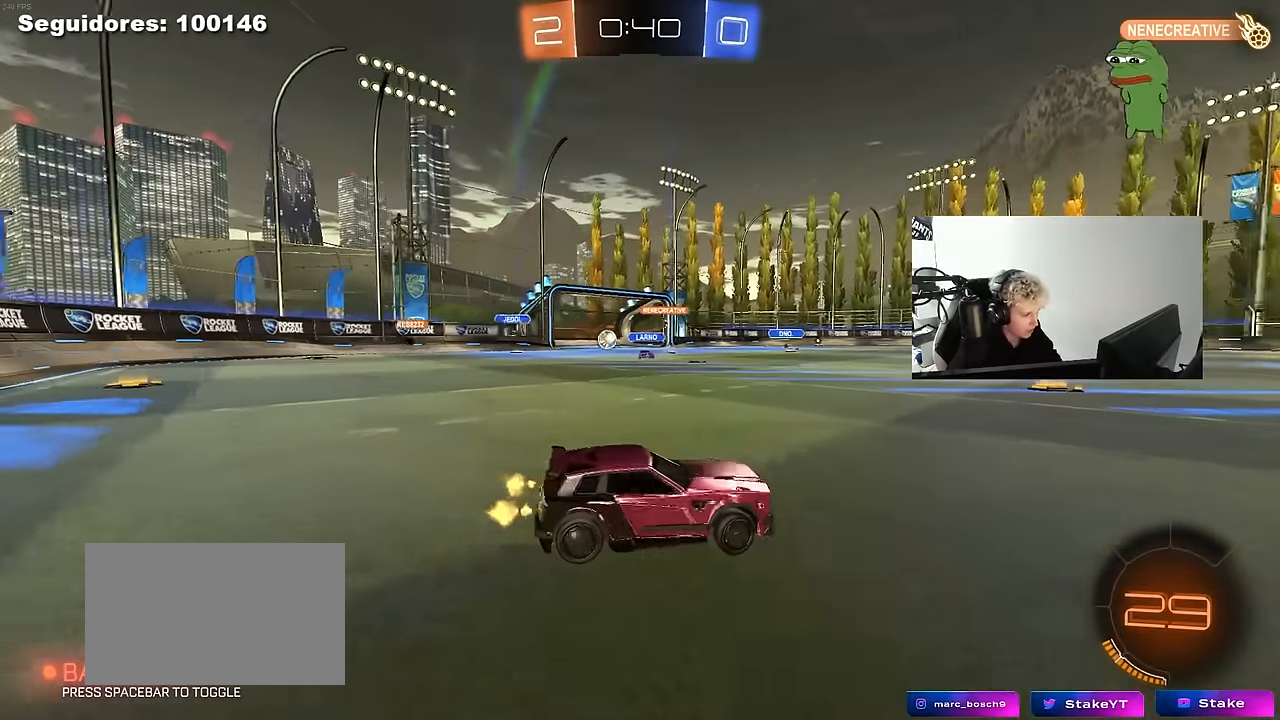
{"keys": [], "mouse": [], "mouse_move": "still", "events": [[83, "a", "up"], [267, "a", "down"], [267, "w", "up"], [500, "a", "up"]]}
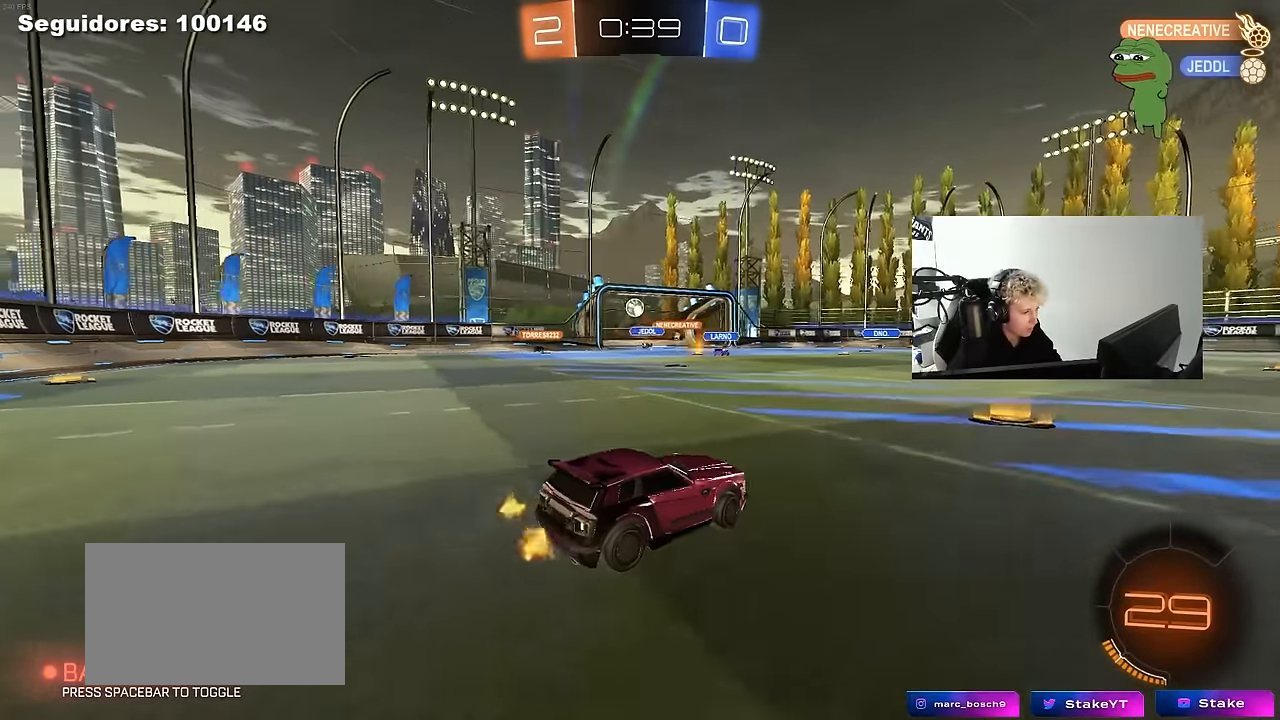
{"keys": ["a", "space", "w"], "mouse": ["left", "right"], "mouse_move": "still", "events": [[50, "w", "down"], [133, "d", "down"], [367, "d", "up"], [367, "mouse_left", "down"], [417, "a", "down"], [417, "mouse_right", "down"], [417, "space", "down"]]}
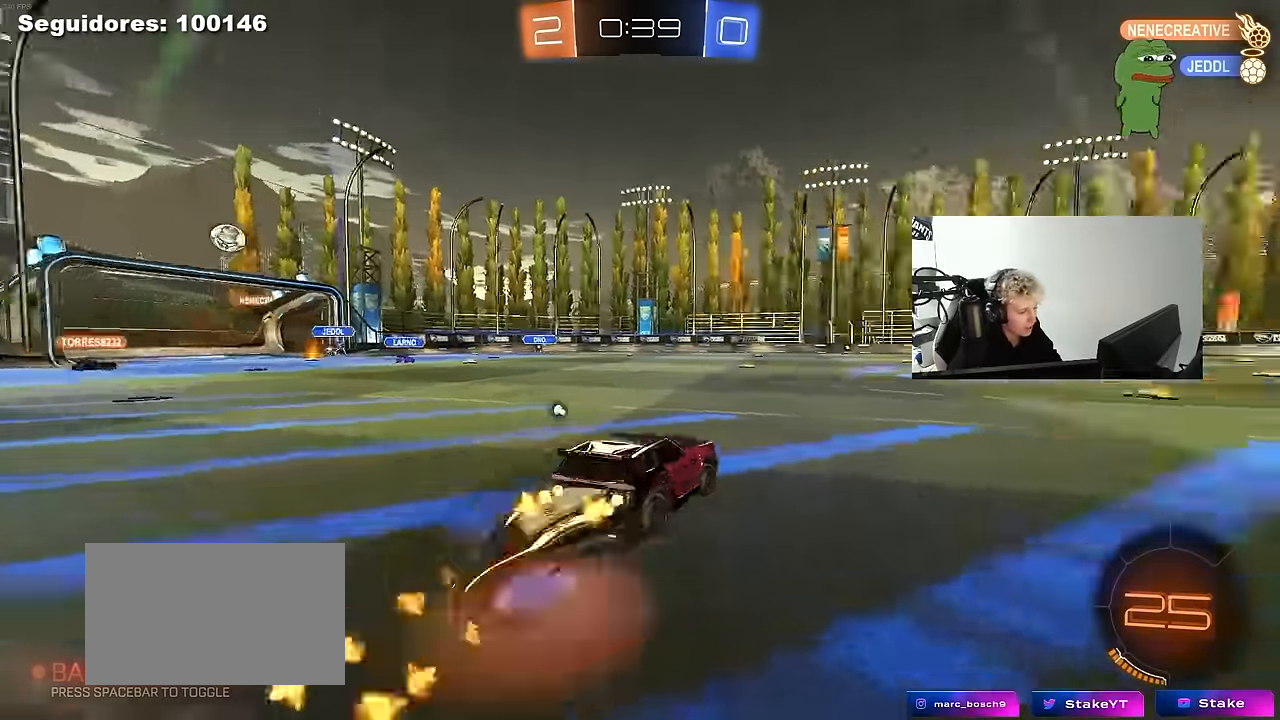
{"keys": ["d", "s", "shift", "space"], "mouse": [], "mouse_move": "up-right", "events": [[17, "a", "up"], [17, "d", "down"], [67, "mouse_right", "up"], [67, "shift", "down"], [67, "space", "up"], [100, "mouse_right", "down"], [150, "s", "down"], [150, "w", "up"], [300, "mouse_right", "up"], [433, "mouse_left", "up"], [483, "space", "down"]]}
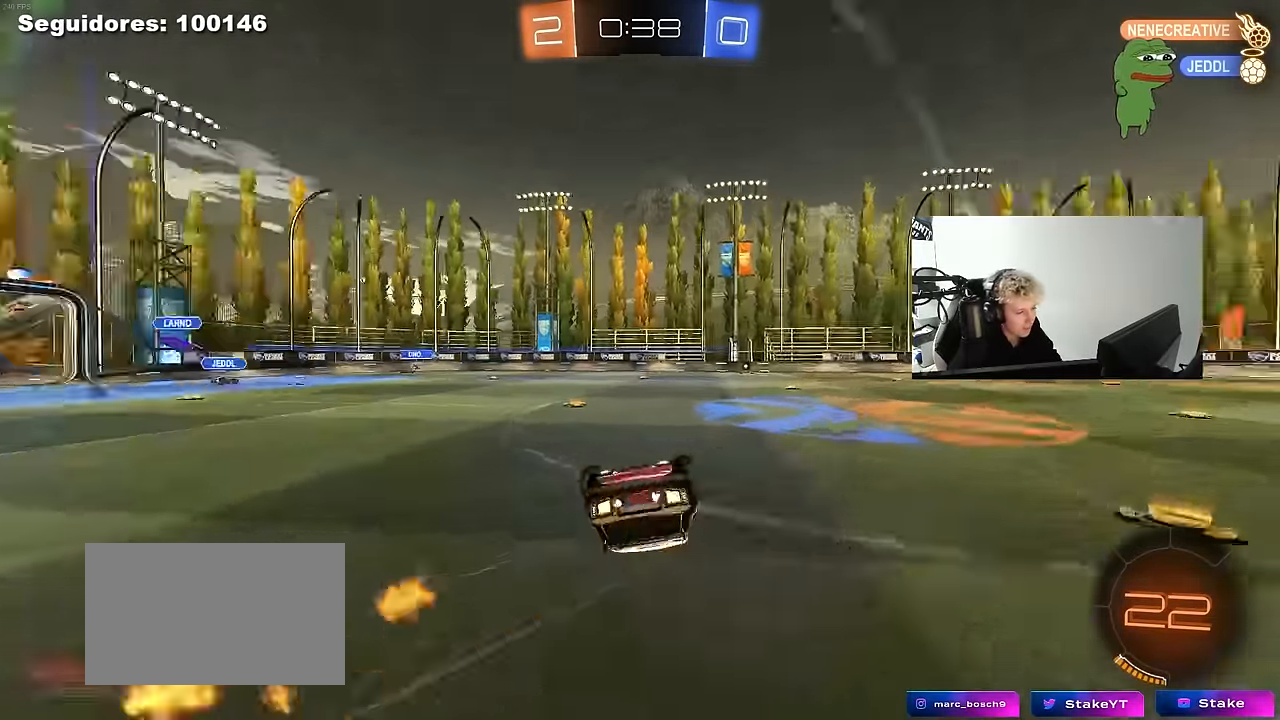
{"keys": ["d"], "mouse": [], "mouse_move": "still", "events": [[33, "d", "up"], [33, "s", "up"], [117, "d", "down"], [117, "s", "down"], [117, "space", "up"], [317, "s", "up"], [350, "d", "up"], [400, "shift", "up"], [500, "d", "down"]]}
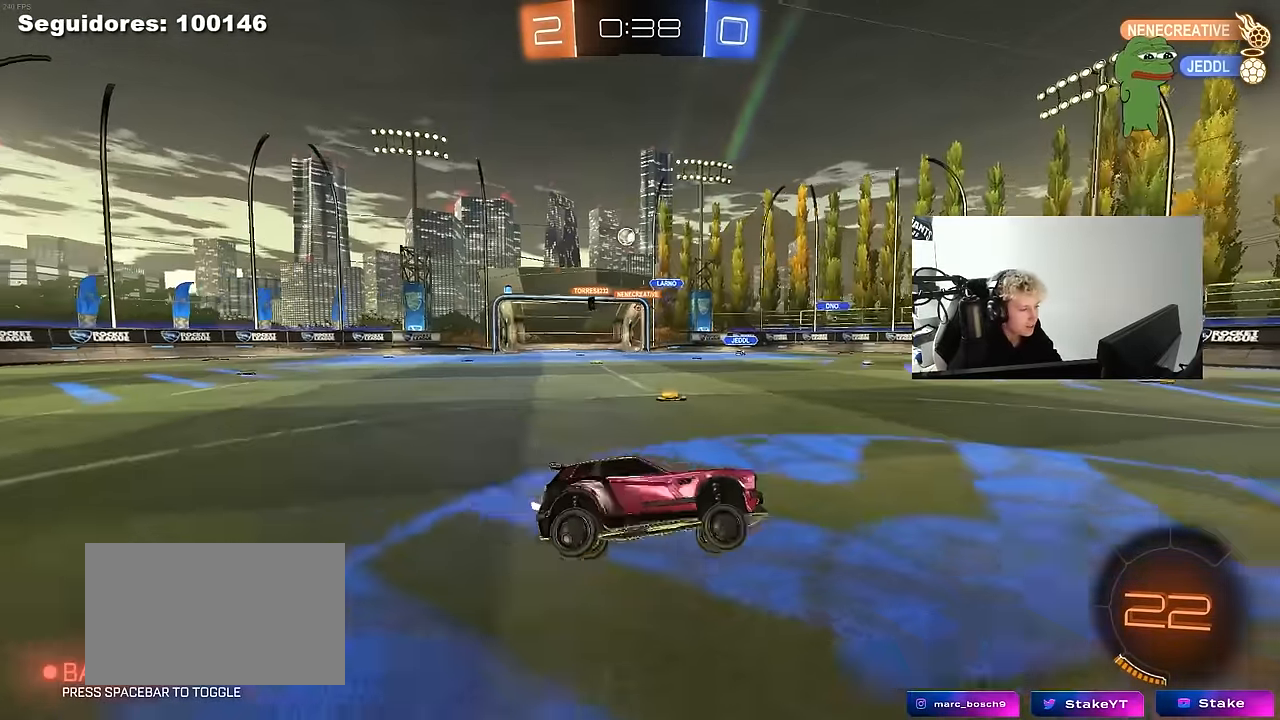
{"keys": ["d", "shift", "space", "w"], "mouse": ["right"], "mouse_move": "down", "events": [[50, "w", "down"], [233, "mouse_left", "down"], [283, "d", "up"], [283, "mouse_right", "down"], [367, "mouse_right", "up"], [417, "d", "down"], [417, "space", "down"], [467, "mouse_right", "down"], [467, "shift", "down"], [500, "mouse_left", "up"]]}
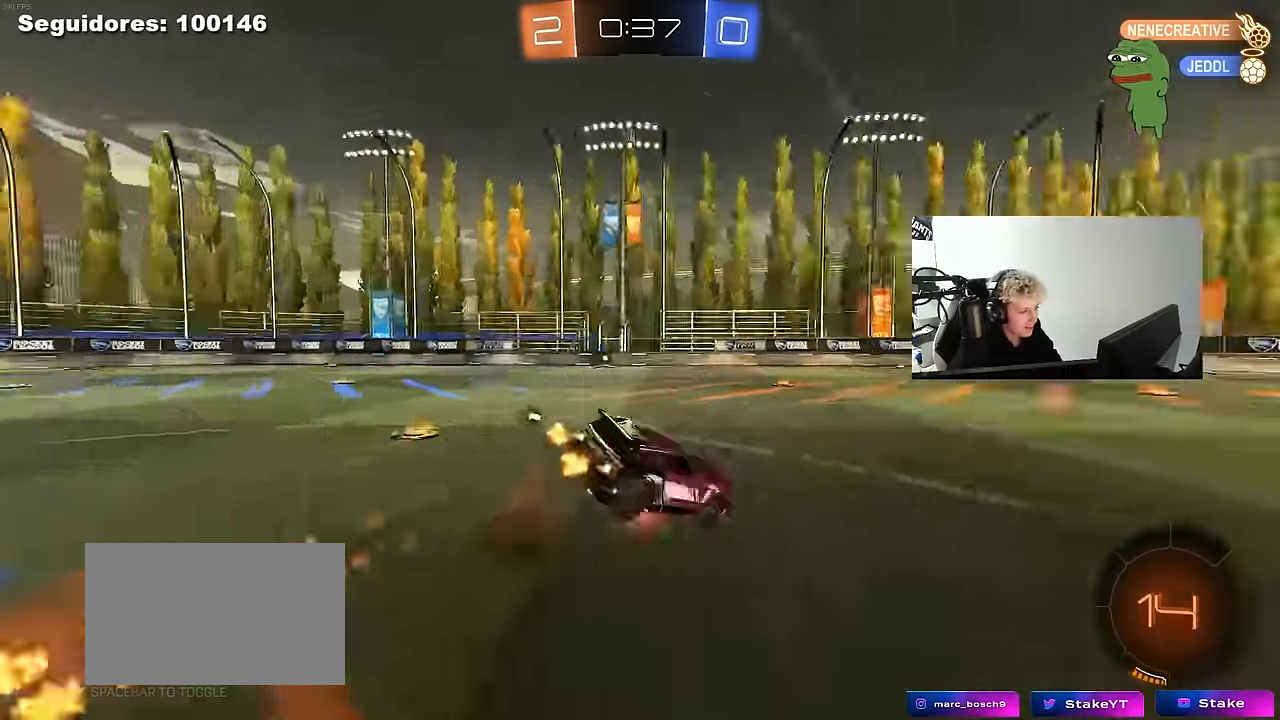
{"keys": ["d", "s", "shift"], "mouse": [], "mouse_move": "still", "events": [[17, "space", "up"], [67, "w", "up"], [100, "s", "down"], [150, "mouse_right", "up"], [350, "s", "up"], [483, "s", "down"]]}
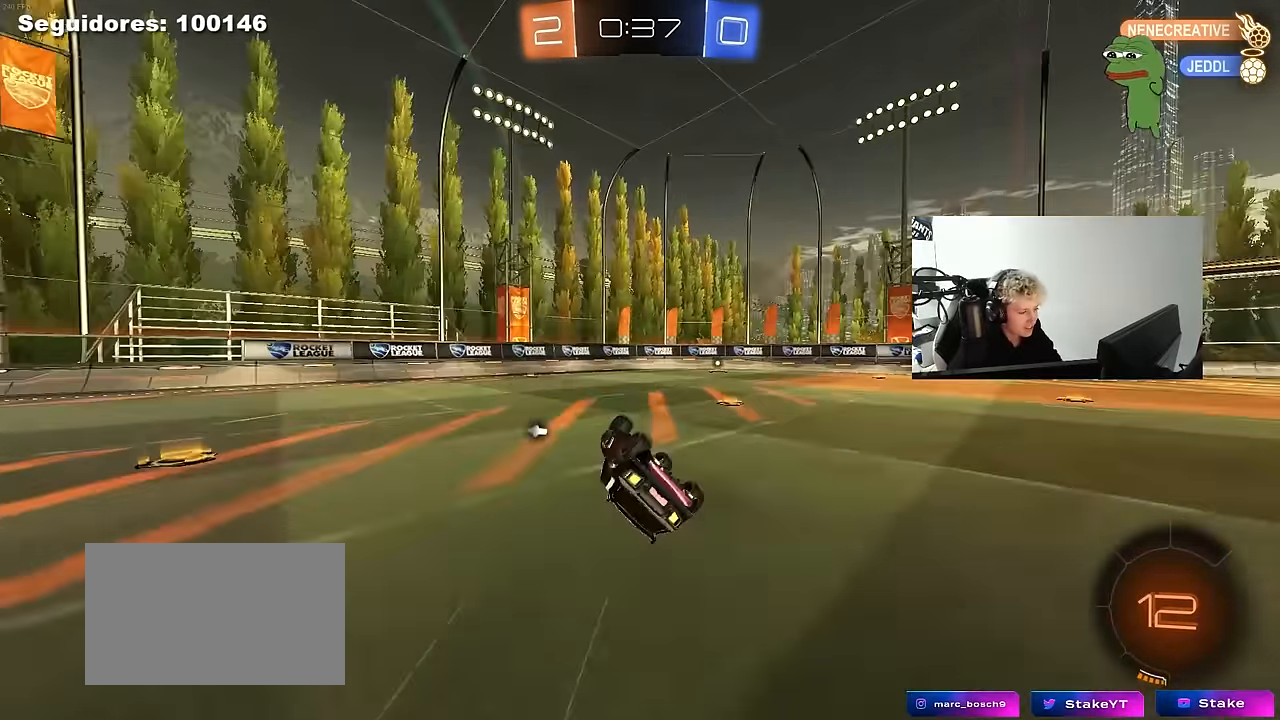
{"keys": ["w"], "mouse": ["left"], "mouse_move": "still", "events": [[217, "s", "up"], [217, "space", "down"], [267, "shift", "up"], [367, "d", "up"], [367, "space", "up"], [500, "mouse_left", "down"], [500, "w", "down"]]}
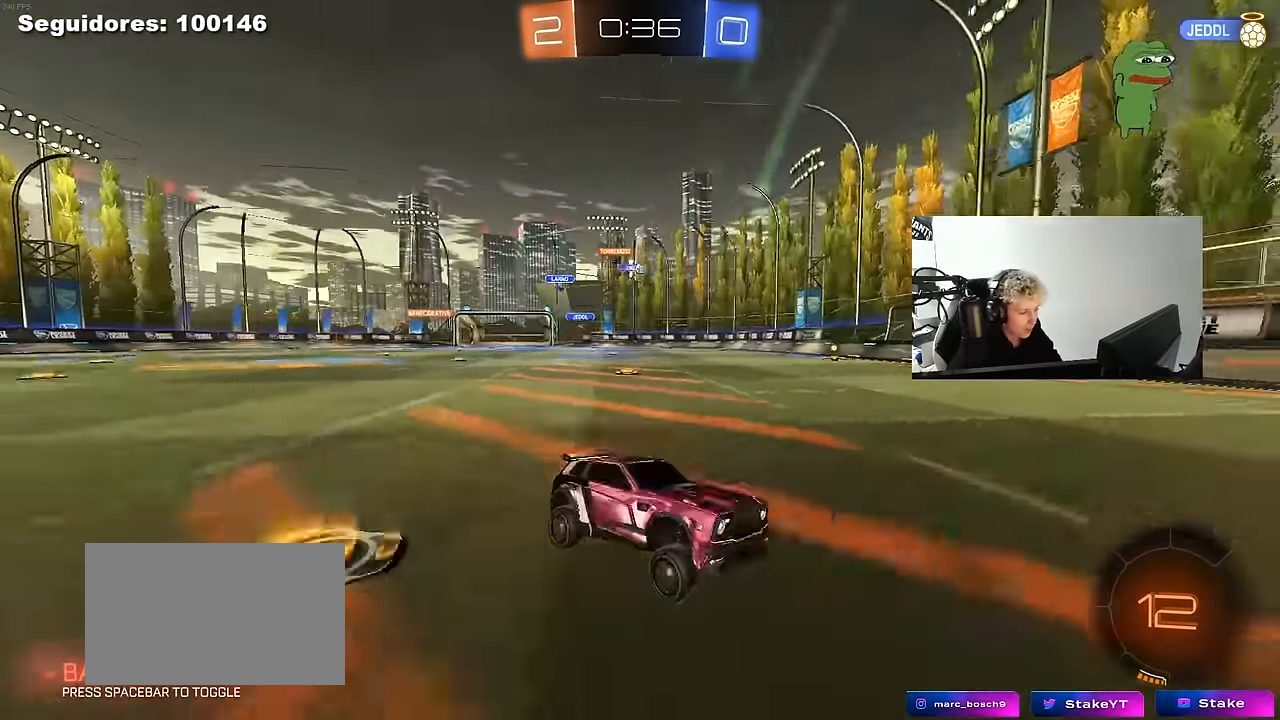
{"keys": ["d", "w"], "mouse": [], "mouse_move": "still", "events": [[233, "mouse_left", "up"], [467, "d", "down"]]}
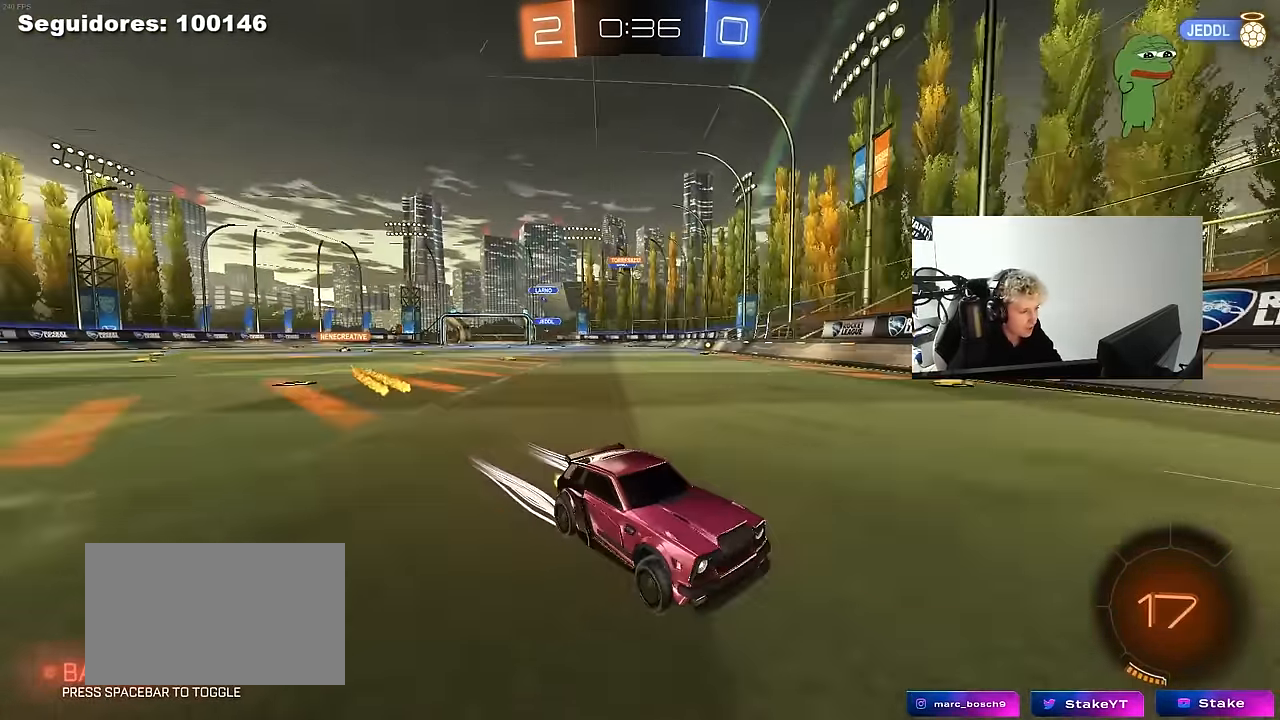
{"keys": ["d", "w"], "mouse": [], "mouse_move": "still", "events": [[67, "shift", "down"], [333, "shift", "up"]]}
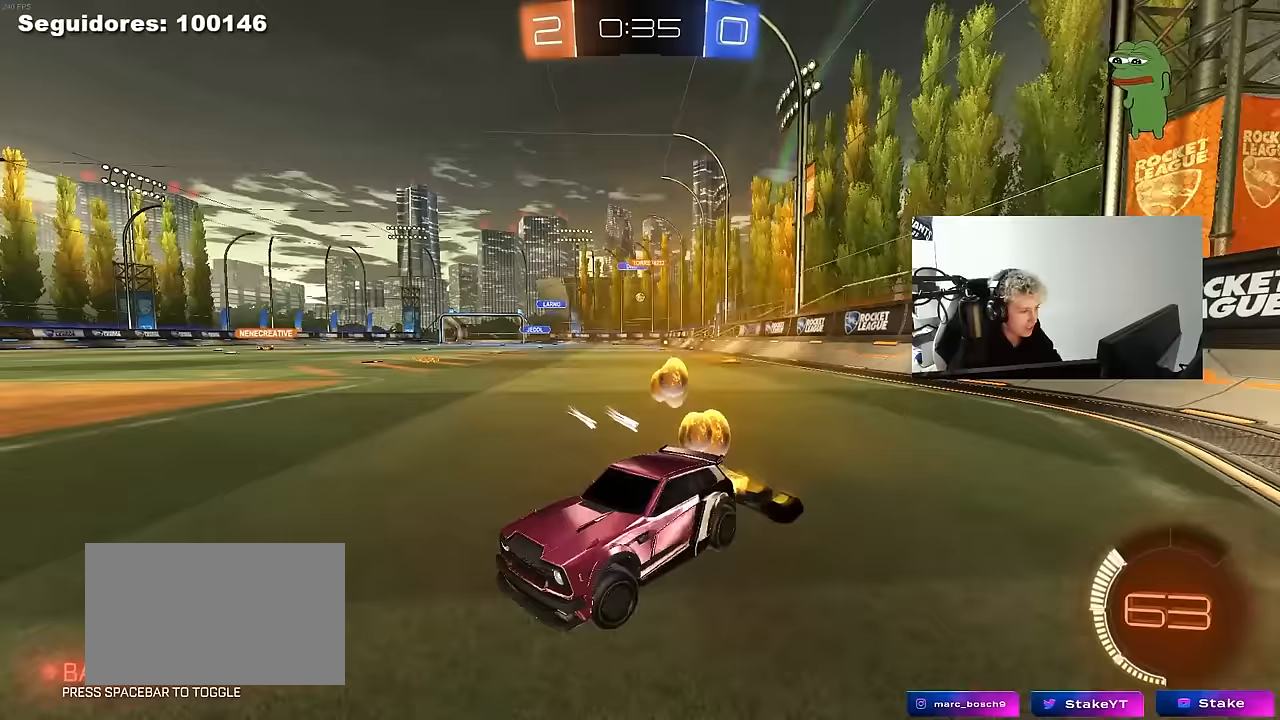
{"keys": ["d", "w"], "mouse": ["left"], "mouse_move": "still", "events": [[167, "shift", "down"], [267, "shift", "up"], [400, "mouse_left", "down"]]}
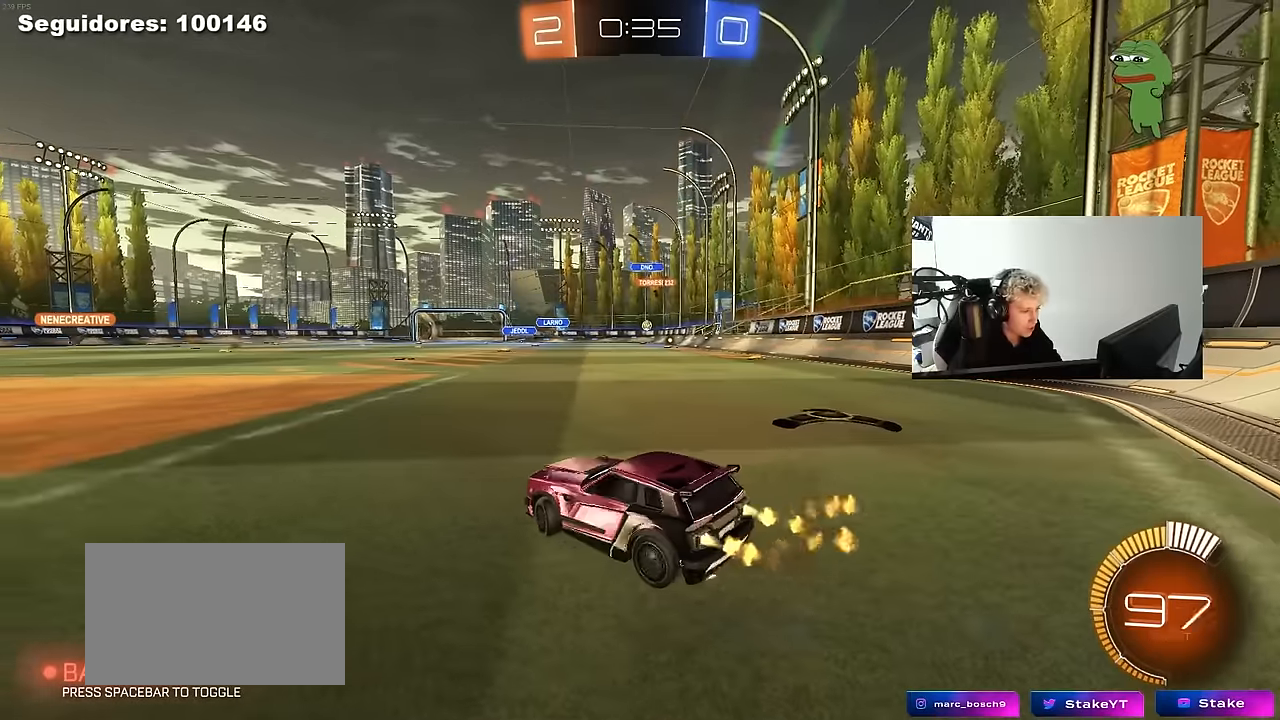
{"keys": ["w"], "mouse": [], "mouse_move": "still", "events": [[333, "mouse_left", "up"], [367, "d", "up"]]}
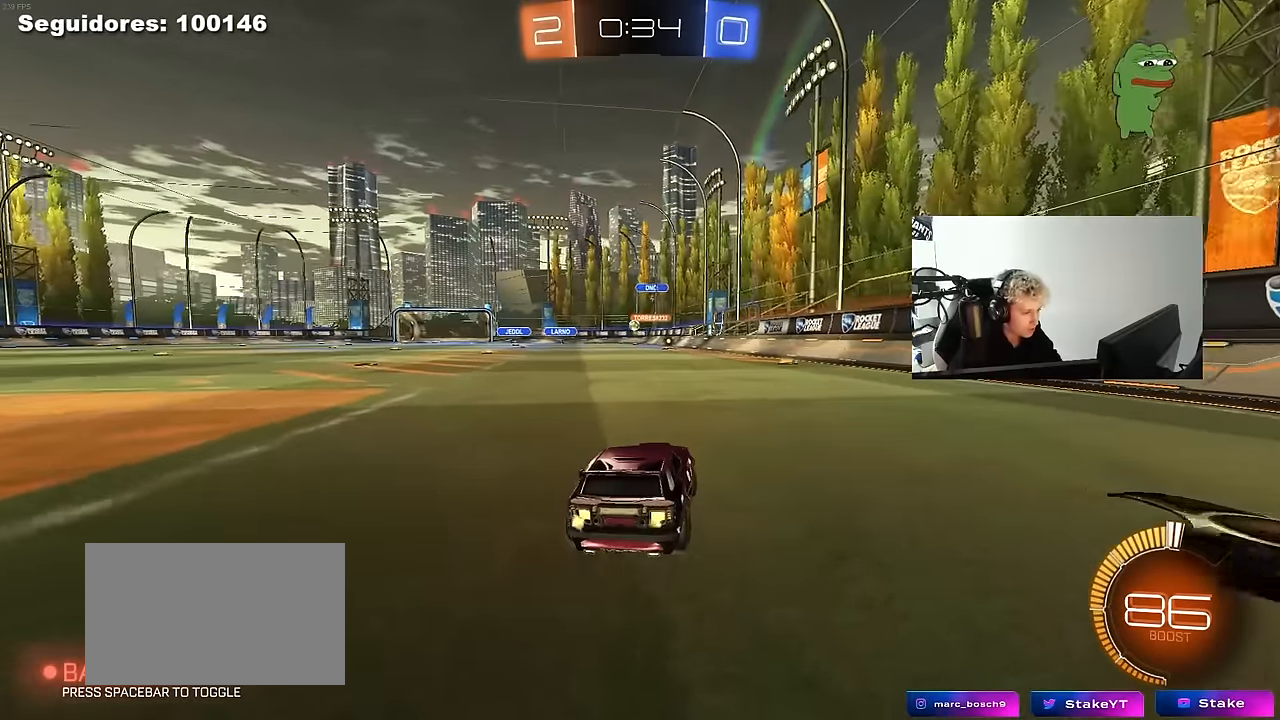
{"keys": ["a", "w"], "mouse": ["left"], "mouse_move": "still", "events": [[150, "a", "down"], [200, "mouse_left", "down"], [250, "shift", "down"], [300, "shift", "up"]]}
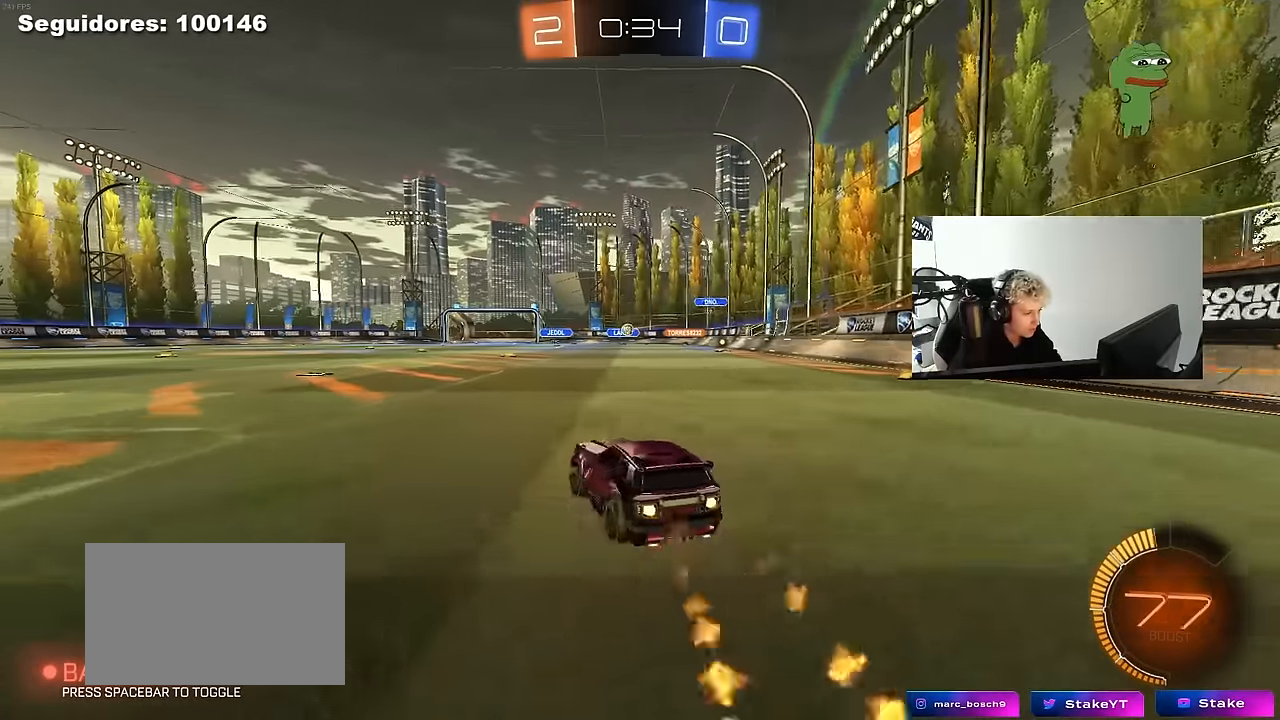
{"keys": ["a"], "mouse": [], "mouse_move": "still", "events": [[83, "mouse_left", "up"], [117, "a", "up"], [267, "a", "down"], [267, "w", "up"], [350, "s", "down"], [500, "s", "up"]]}
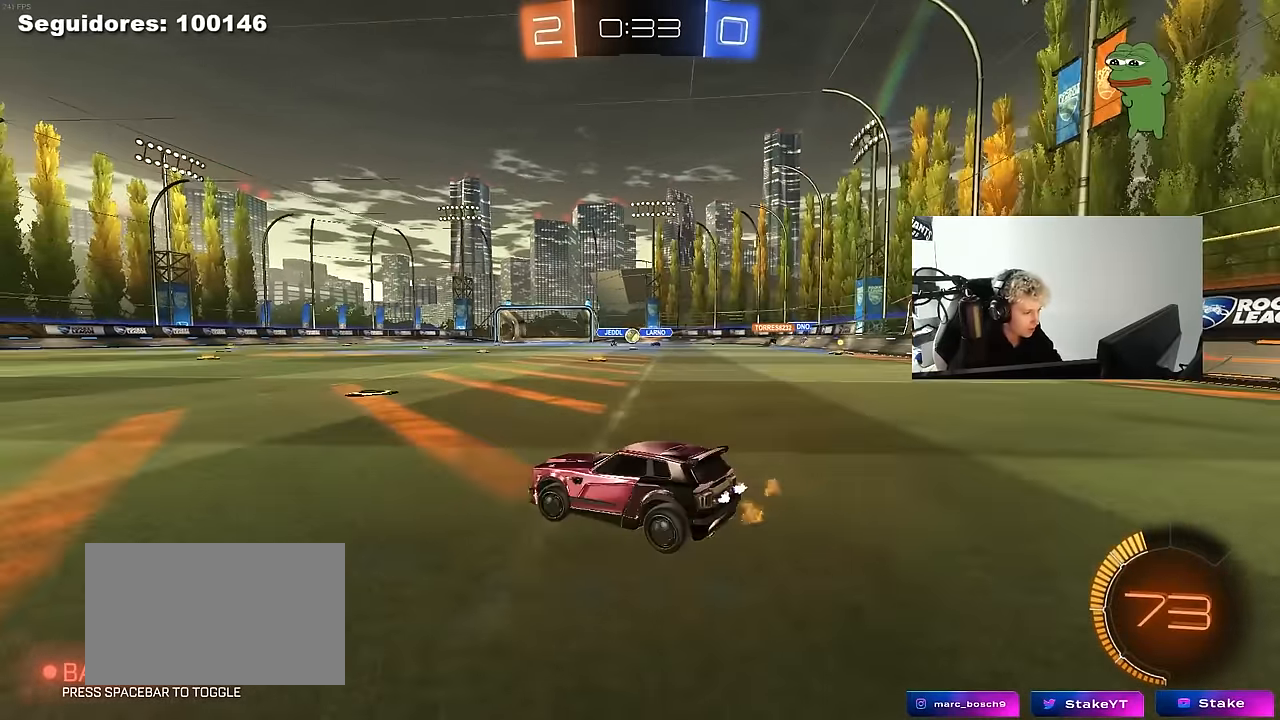
{"keys": ["a", "d", "s"], "mouse": [], "mouse_move": "still", "events": [[183, "w", "down"], [333, "a", "up"], [367, "w", "up"], [467, "a", "down"], [467, "d", "down"], [467, "s", "down"]]}
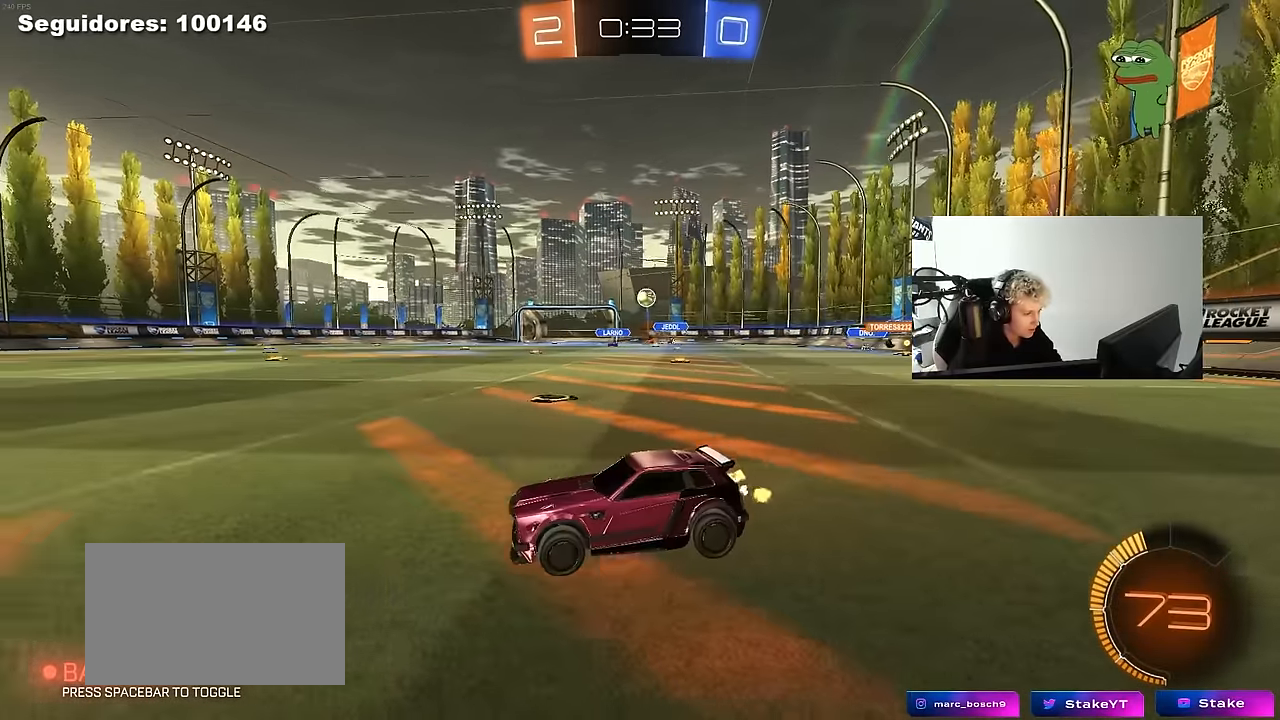
{"keys": ["d", "s"], "mouse": ["right"], "mouse_move": "up", "events": [[17, "d", "up"], [150, "mouse_right", "down"], [250, "d", "down"], [300, "a", "up"], [350, "d", "up"], [383, "mouse_right", "up"], [383, "s", "up"], [433, "mouse_right", "down"], [483, "d", "down"], [483, "s", "down"]]}
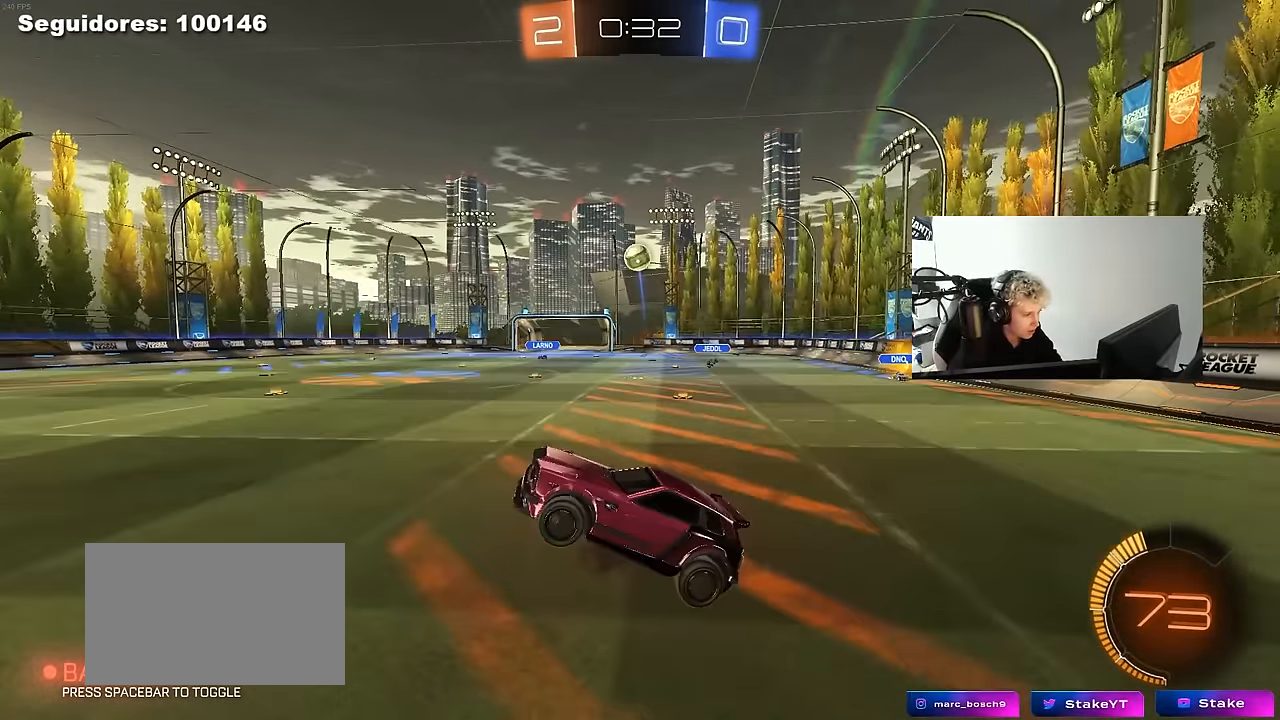
{"keys": ["a", "s", "shift"], "mouse": ["left"], "mouse_move": "still", "events": [[33, "a", "down"], [33, "shift", "down"], [83, "d", "up"], [83, "mouse_left", "down"], [83, "s", "up"], [117, "mouse_right", "up"], [317, "w", "down"], [367, "shift", "up"], [367, "w", "up"], [450, "s", "down"], [500, "shift", "down"]]}
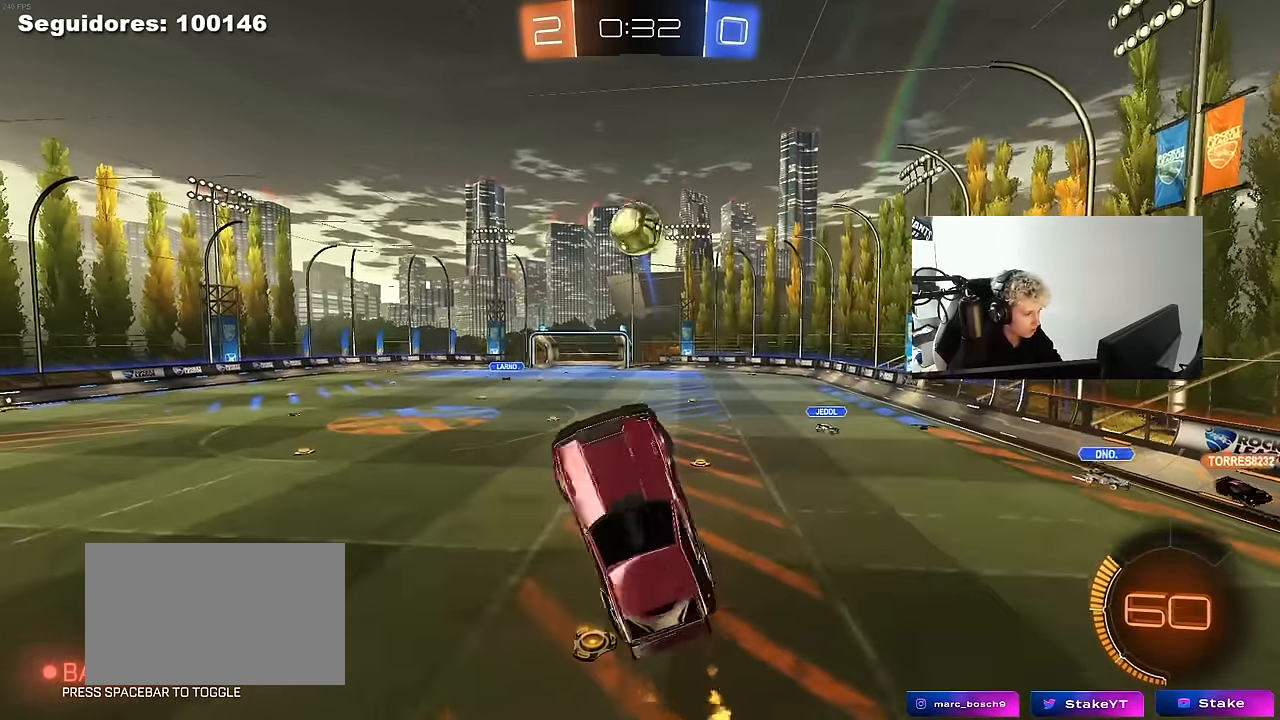
{"keys": ["d", "w"], "mouse": [], "mouse_move": "still", "events": [[100, "a", "up"], [100, "s", "up"], [100, "shift", "up"], [133, "mouse_left", "up"], [183, "d", "down"], [233, "mouse_left", "down"], [317, "mouse_left", "up"], [317, "shift", "down"], [367, "mouse_left", "down"], [367, "shift", "up"], [367, "w", "down"], [467, "mouse_left", "up"]]}
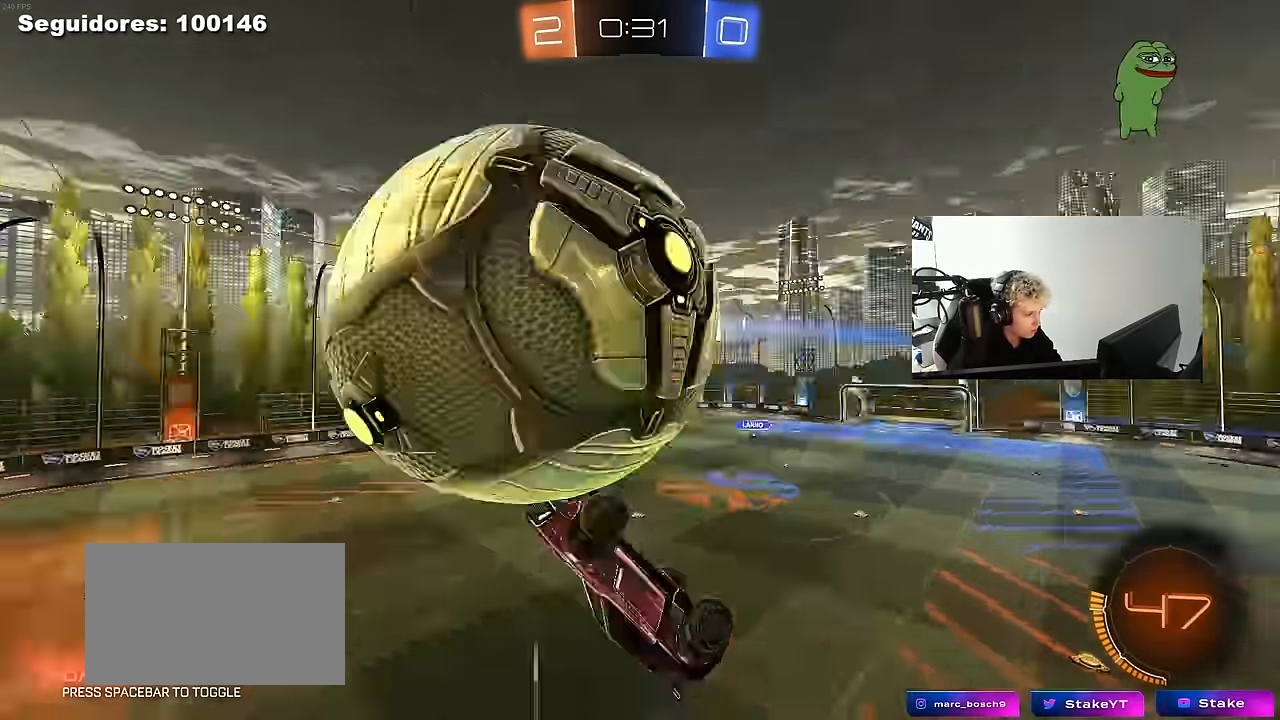
{"keys": [], "mouse": ["left"], "mouse_move": "down", "events": [[67, "shift", "down"], [250, "w", "up"], [333, "s", "down"], [433, "mouse_left", "down"], [433, "shift", "up"], [483, "d", "up"], [483, "s", "up"]]}
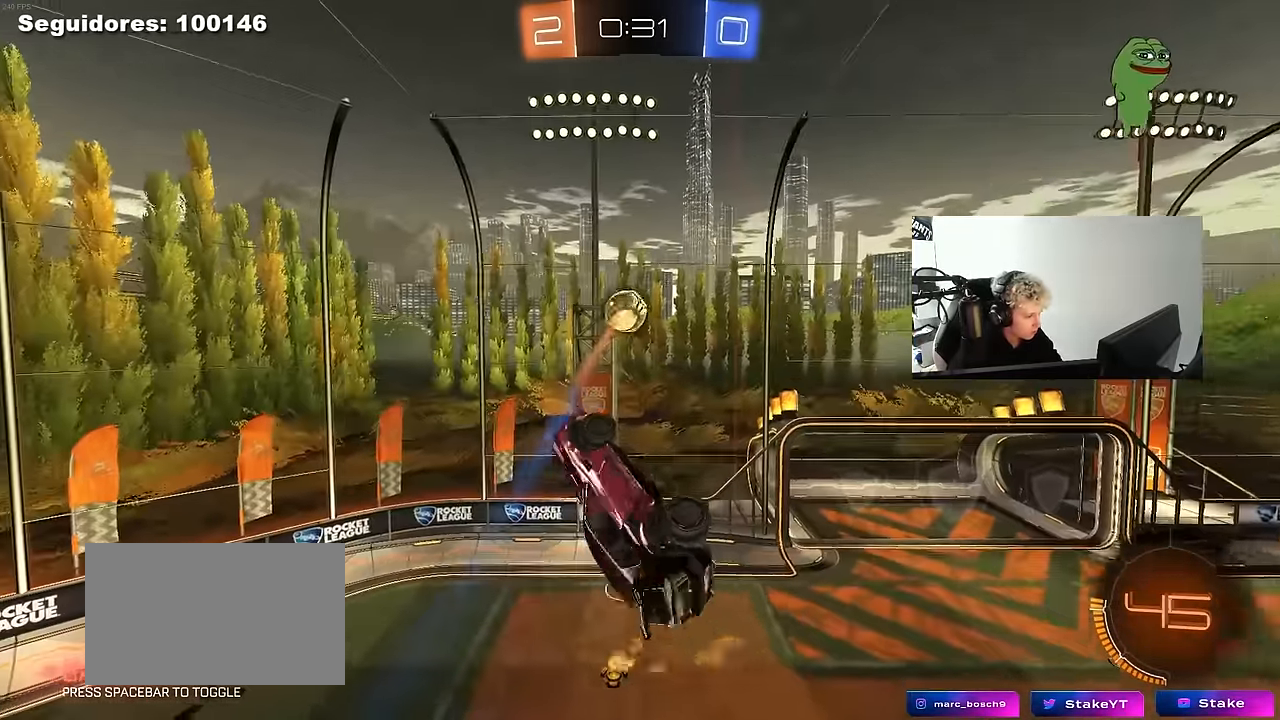
{"keys": [], "mouse": [], "mouse_move": "still", "events": [[167, "a", "down"], [217, "a", "up"], [267, "d", "down"], [400, "d", "up"], [450, "a", "down"], [450, "shift", "down"], [500, "a", "up"], [500, "mouse_left", "up"], [500, "shift", "up"]]}
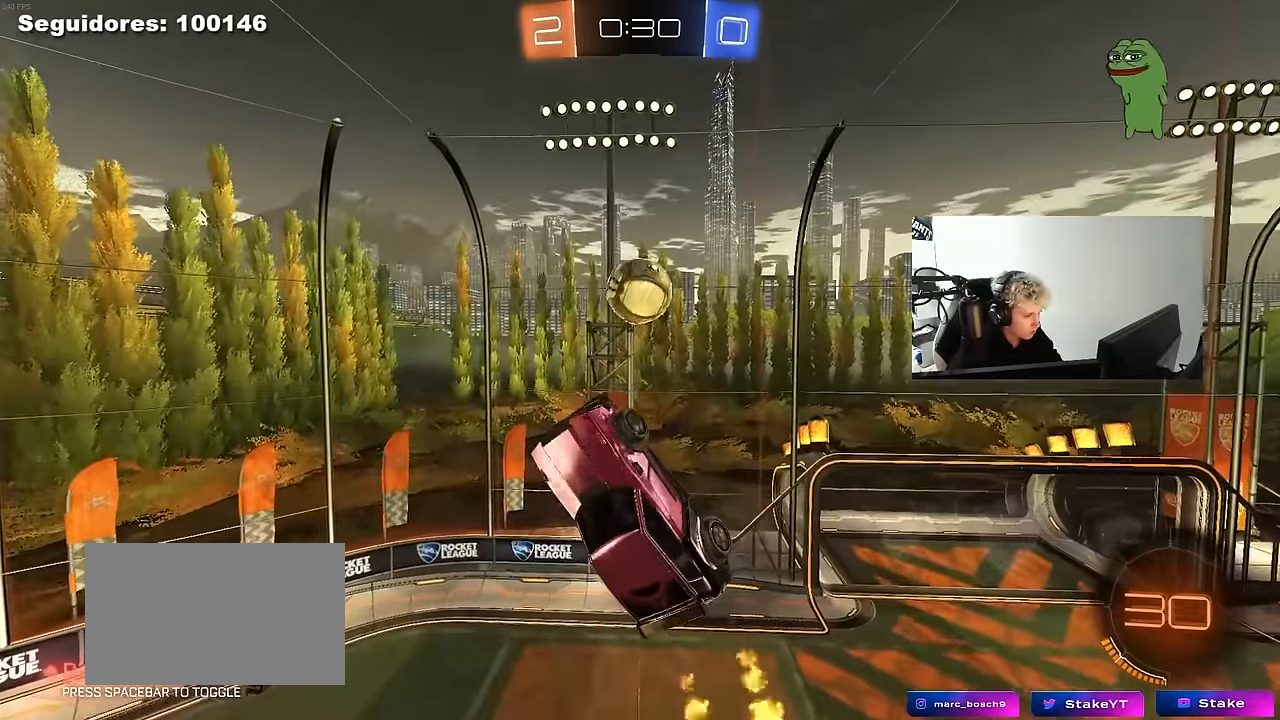
{"keys": ["d", "w"], "mouse": ["left"], "mouse_move": "still", "events": [[50, "d", "down"], [100, "mouse_left", "down"], [100, "shift", "down"], [133, "s", "down"], [183, "d", "up"], [183, "mouse_left", "up"], [183, "shift", "up"], [233, "mouse_left", "down"], [233, "s", "up"], [367, "d", "down"], [417, "w", "down"]]}
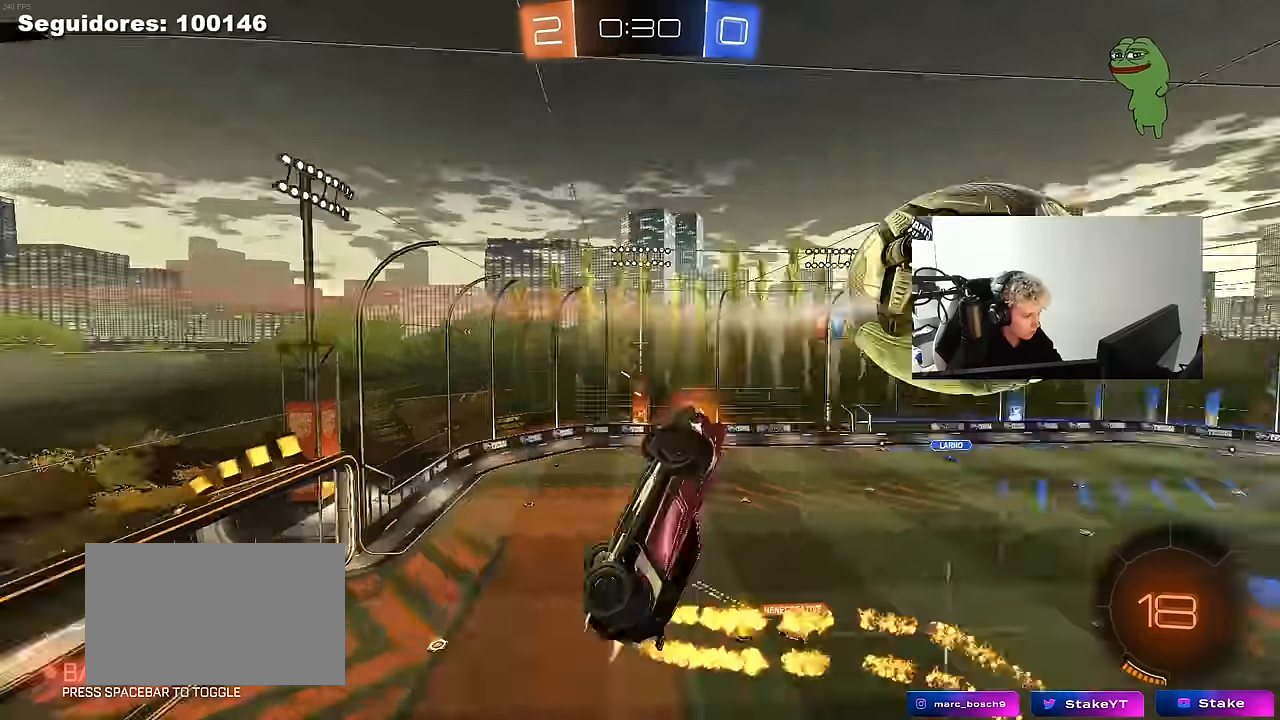
{"keys": [], "mouse": [], "mouse_move": "left", "events": [[17, "d", "up"], [67, "shift", "down"], [100, "w", "up"], [150, "mouse_left", "up"], [250, "a", "down"], [250, "s", "down"], [384, "a", "up"], [384, "s", "up"], [434, "shift", "up"]]}
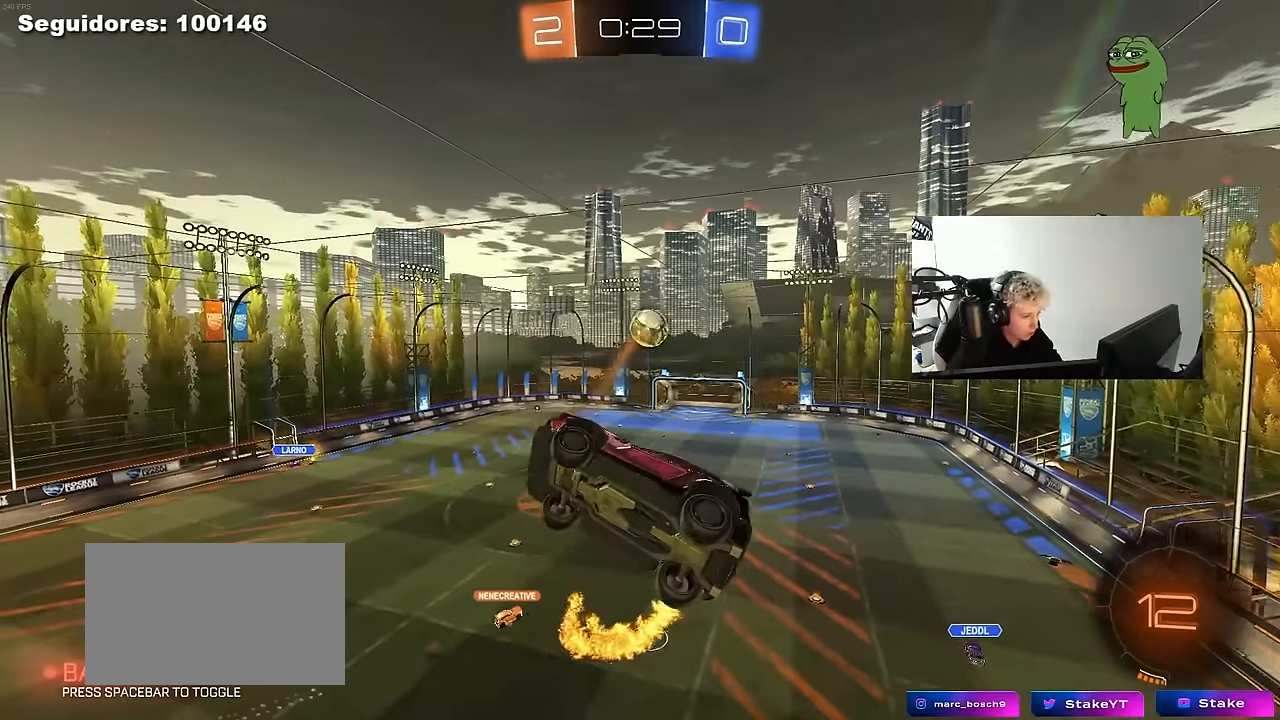
{"keys": [], "mouse": [], "mouse_move": "still", "events": []}